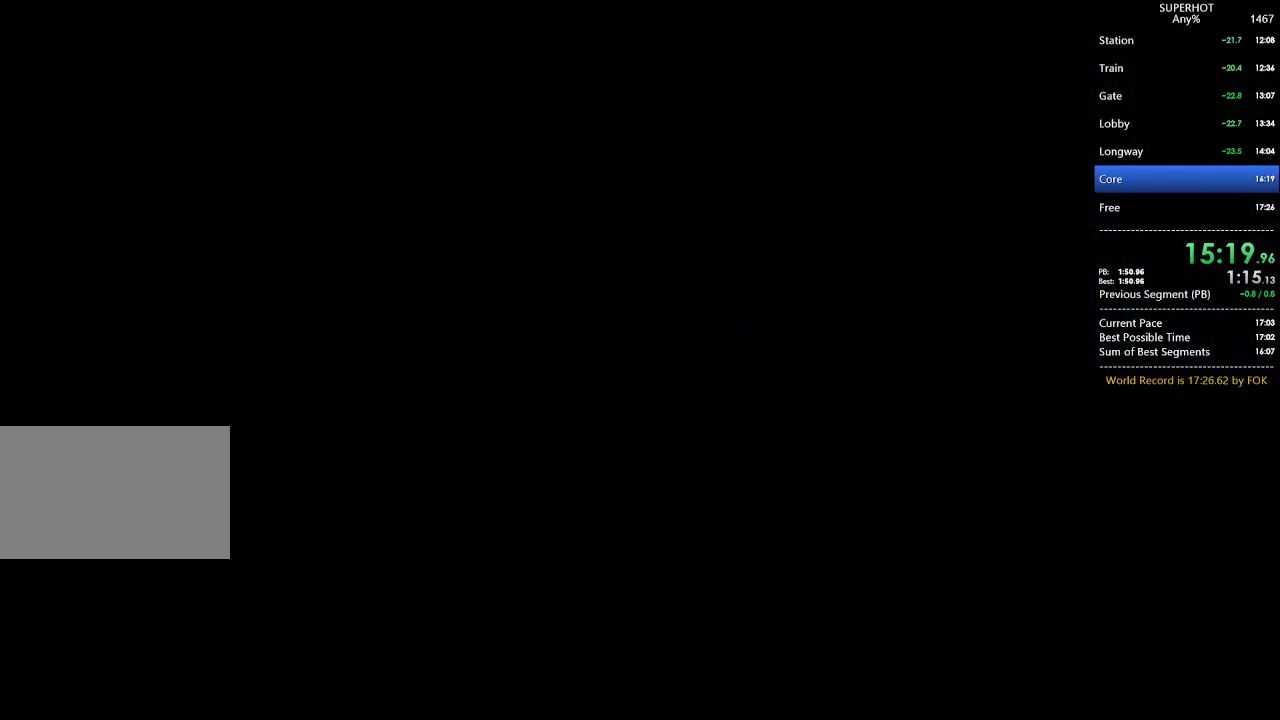
Gameplay with keyboard and mouse; each line is a JSON object with the keys and mouse buttons held at the frame after it. "events" lists presses ("down") and releases ("up") of "1", "2", "3", "4", "5", "a", "alt", "c", "caps_lock", "ctrl", "d", "e", "f", "g", "q", "r", "s", "shift", "space", "t", "tab", "v", "w", "x", "z", "mouse_left", "mouse_wheel" and "mouse_right" between this image and that frame as [ms after this image, input, new state], when the widget could be followed in between. "mouse_left", "mouse_wheel", "mouse_right" = the "left", "wheel", "right" buttons of the "mouse" list. No other keys are recorded. "wheel" means that the mouse wheel is clicked or scrolled. Not read: mouse_move.
{"keys": ["w"], "mouse": [], "events": [[500, "w", "down"]]}
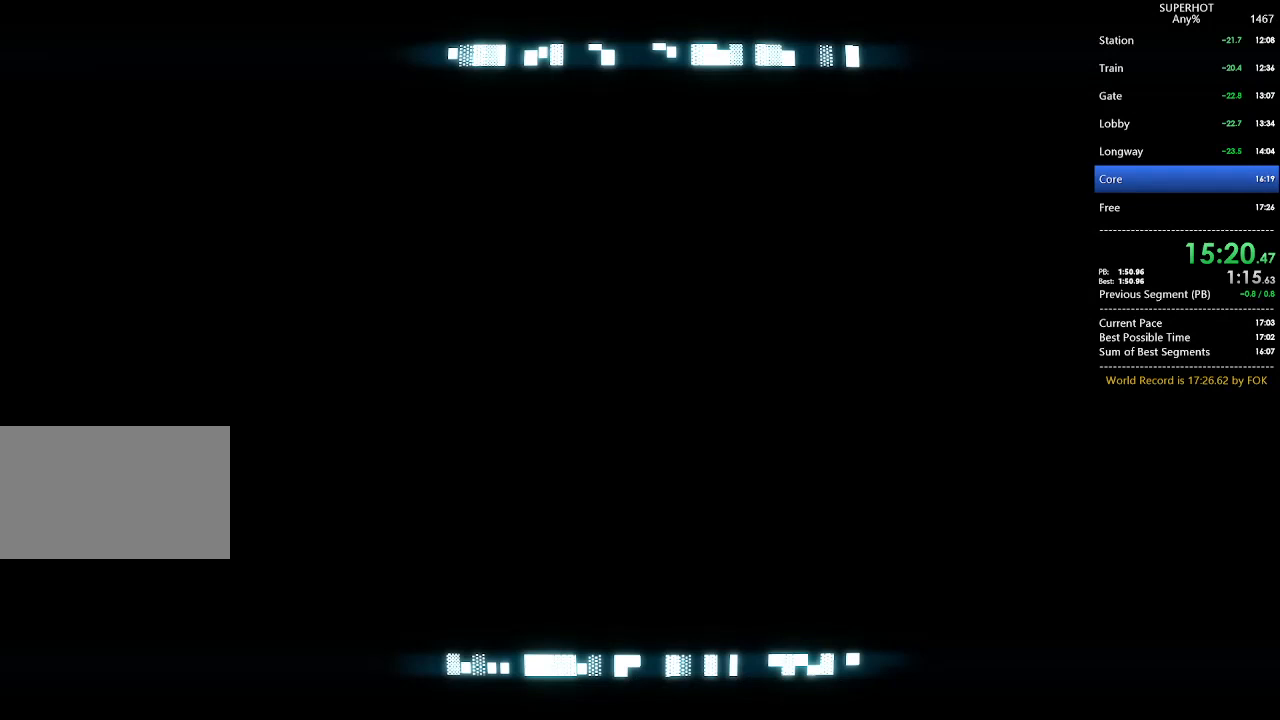
{"keys": ["w"], "mouse": [], "events": [[400, "space", "down"], [467, "space", "up"]]}
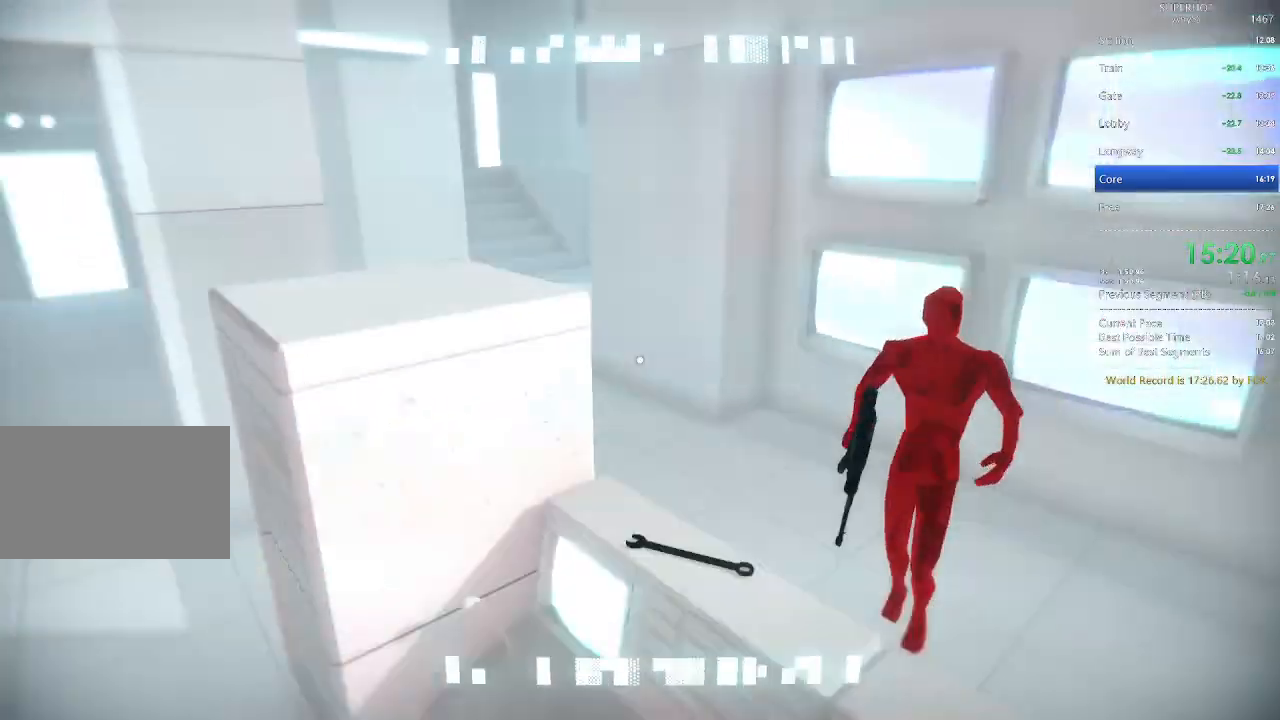
{"keys": ["space", "w"], "mouse": [], "events": [[500, "space", "down"]]}
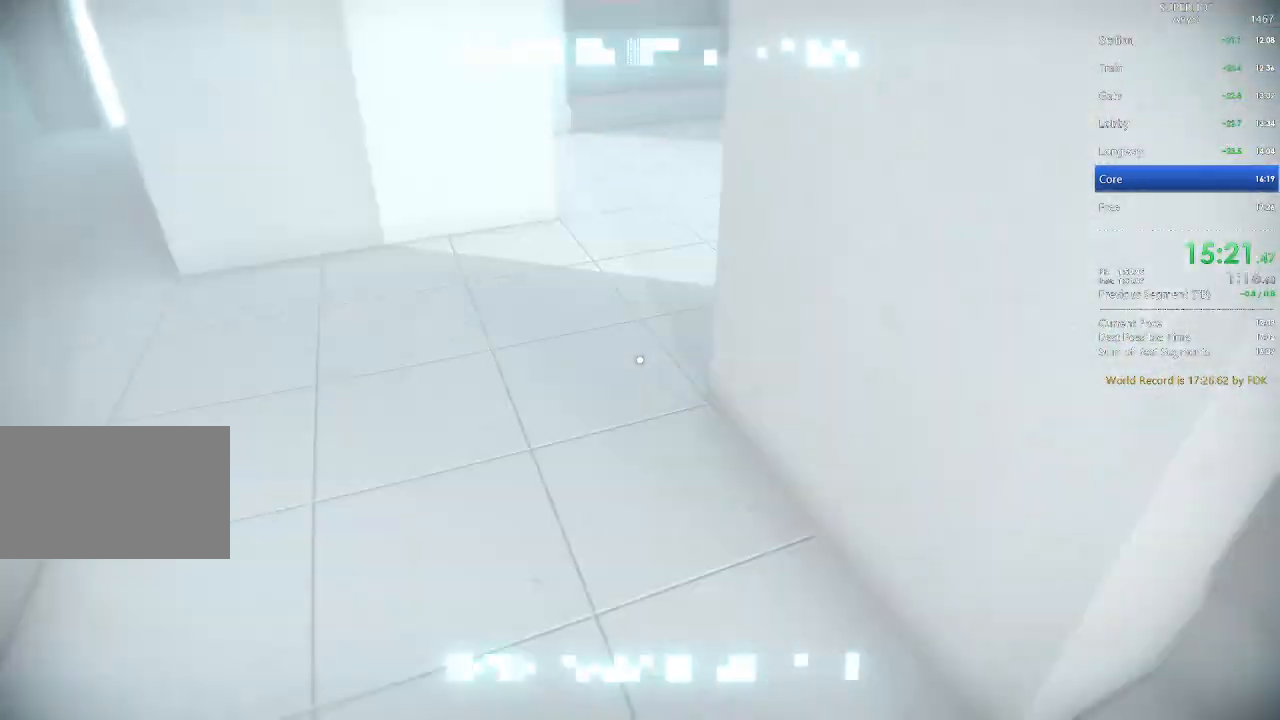
{"keys": ["space", "w"], "mouse": [], "events": [[33, "space", "up"], [500, "space", "down"]]}
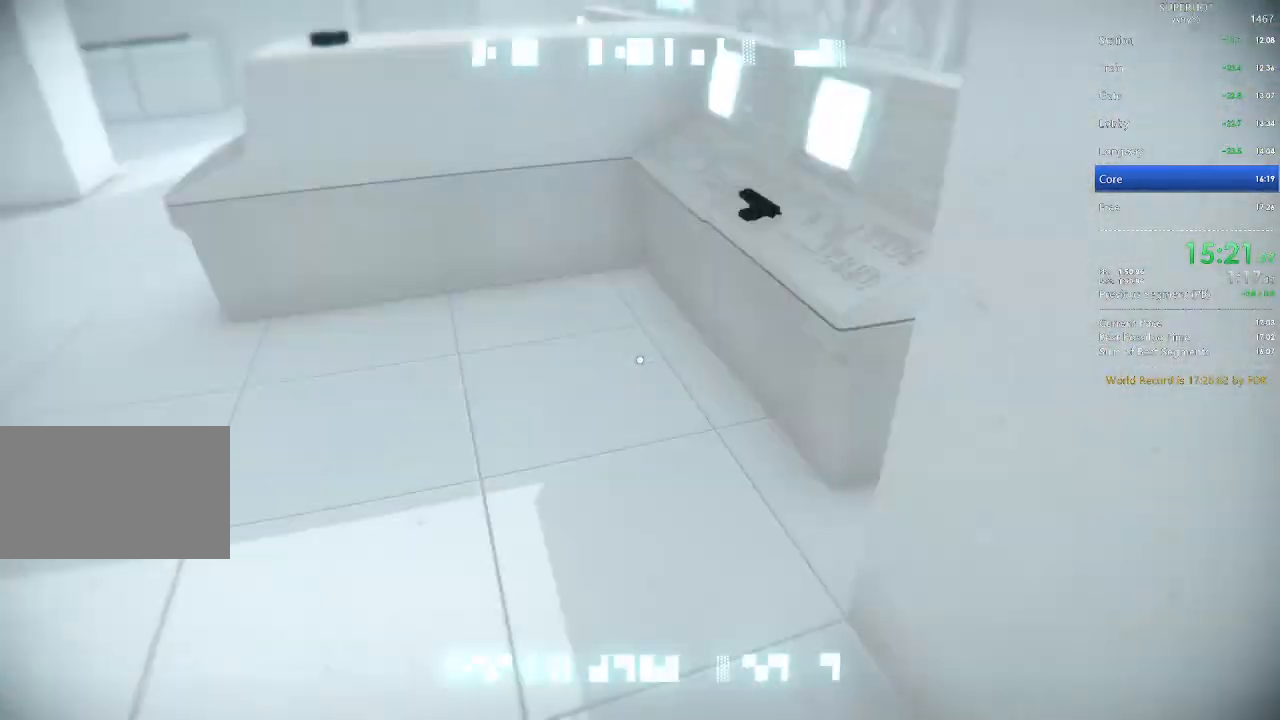
{"keys": ["space", "w"], "mouse": [], "events": [[133, "space", "up"], [467, "space", "down"]]}
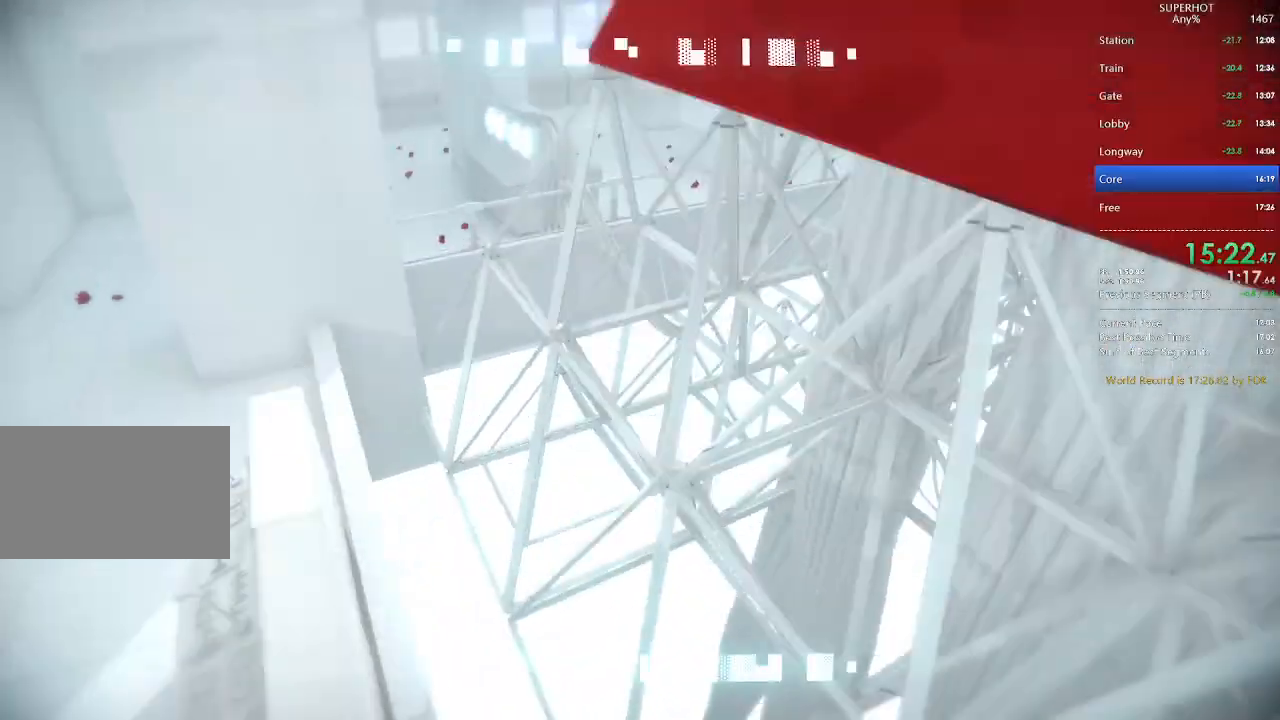
{"keys": ["space", "w"], "mouse": [], "events": [[67, "space", "up"], [500, "space", "down"]]}
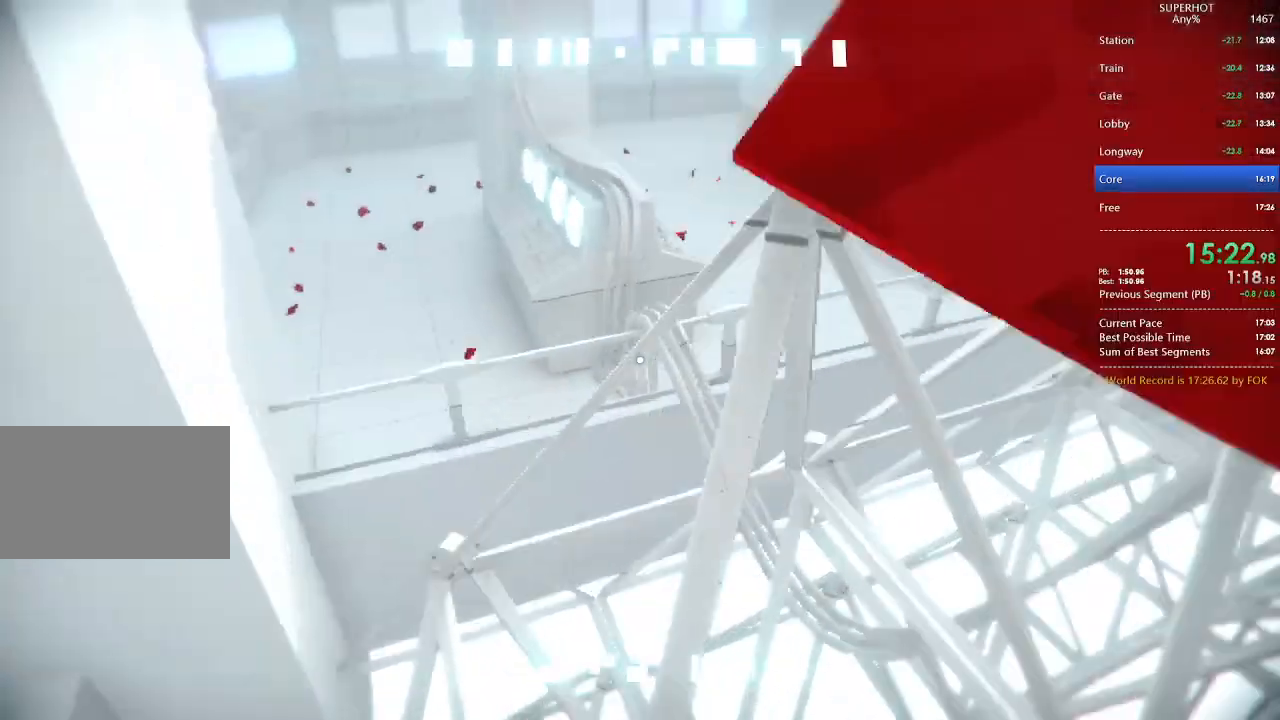
{"keys": ["space", "w"], "mouse": [], "events": [[100, "space", "up"], [500, "space", "down"]]}
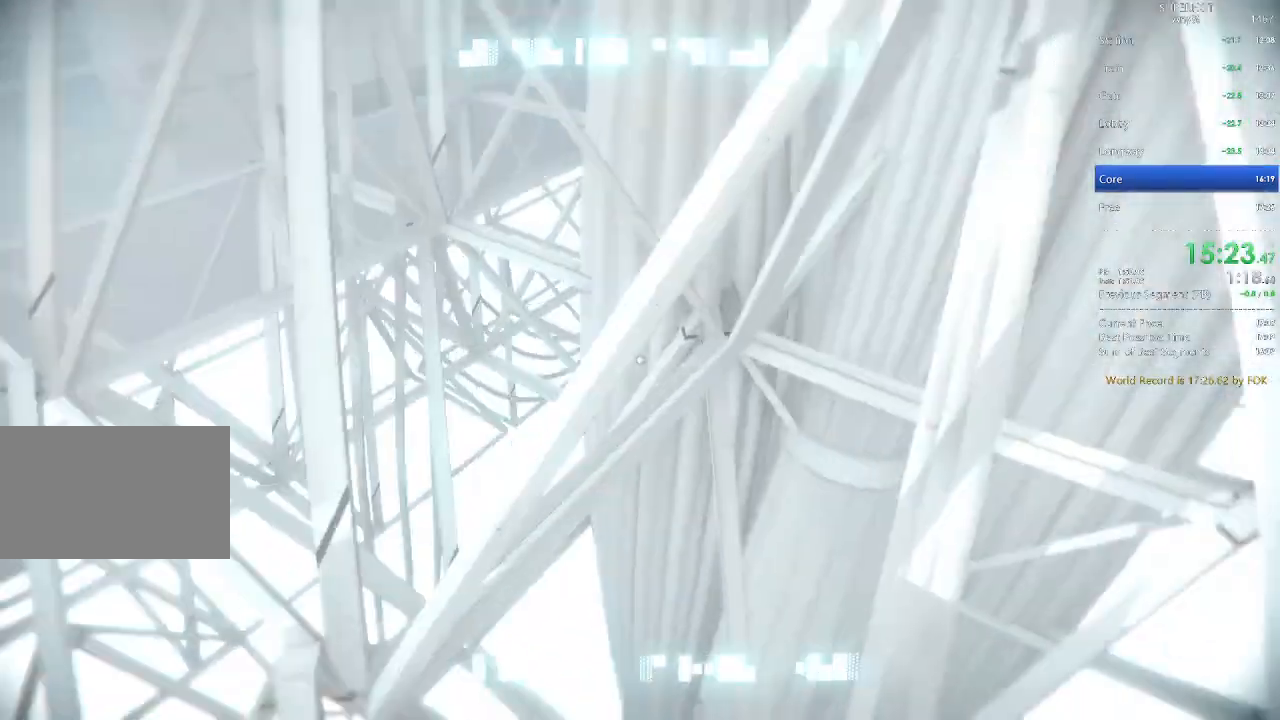
{"keys": ["w"], "mouse": [], "events": [[133, "space", "up"]]}
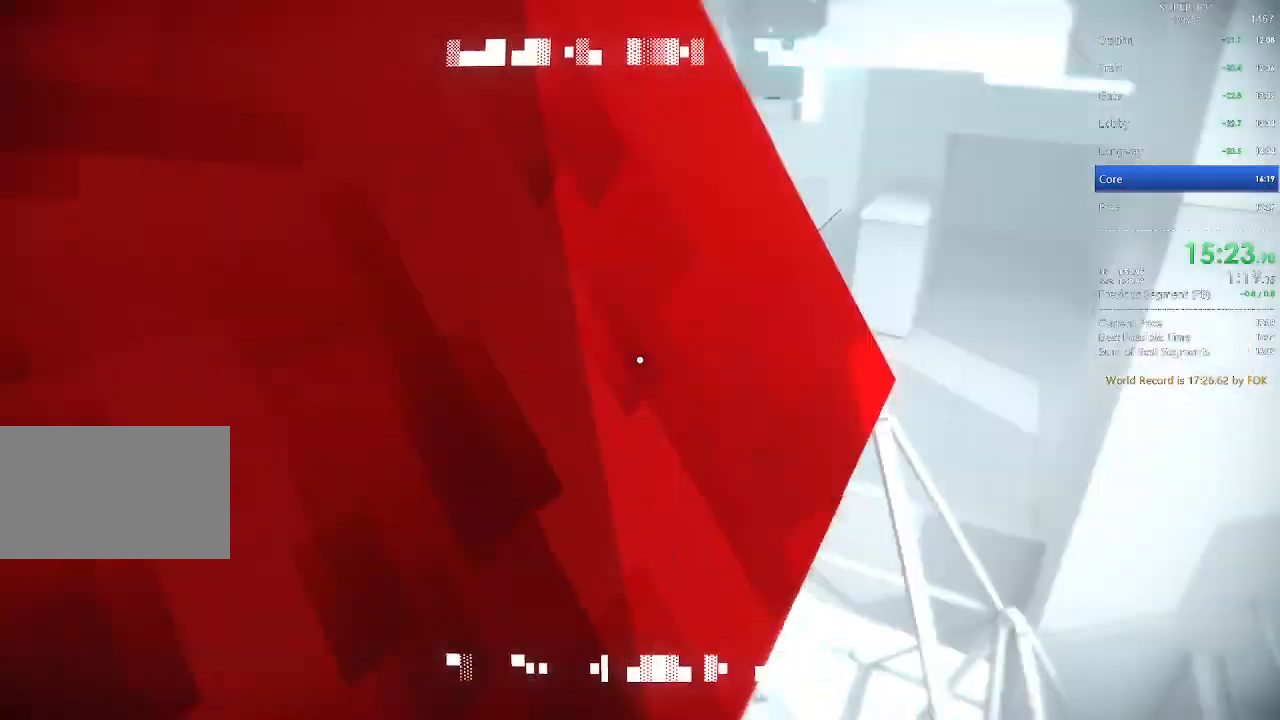
{"keys": [], "mouse": [], "events": [[33, "space", "down"], [100, "space", "up"], [100, "w", "up"], [167, "a", "down"], [400, "a", "up"]]}
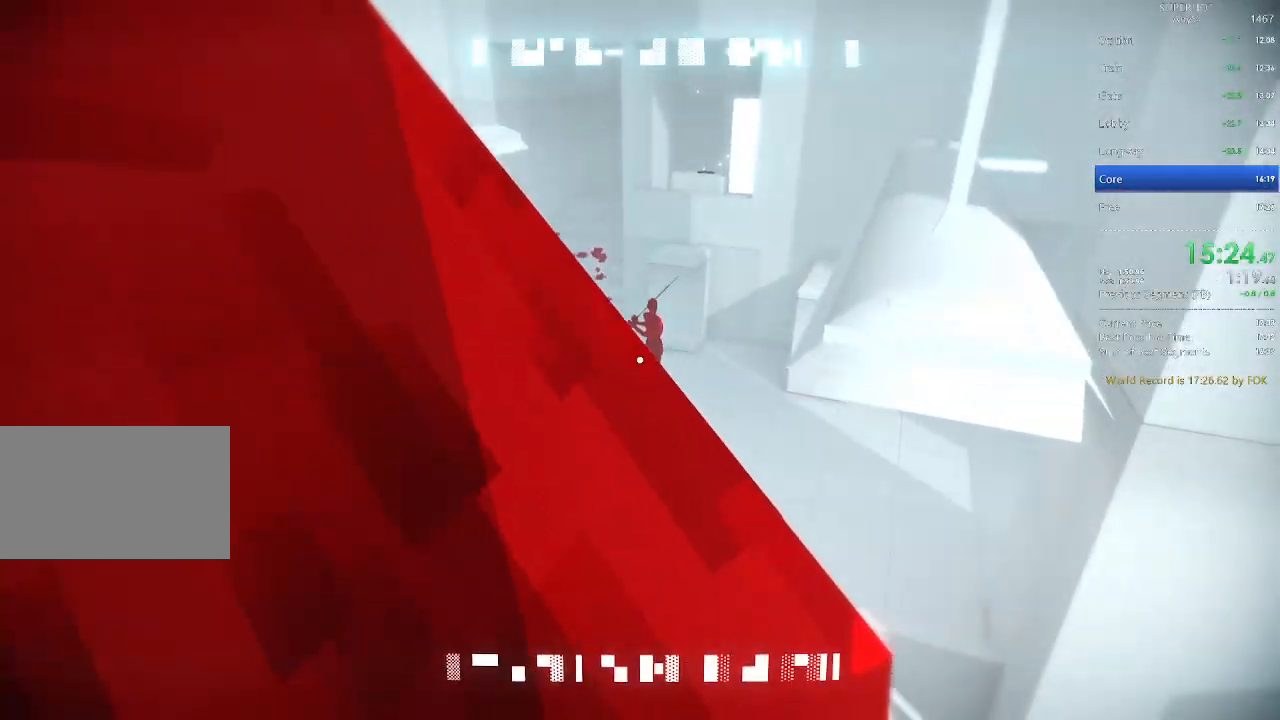
{"keys": [], "mouse": [], "events": [[67, "space", "down"], [67, "w", "down"], [167, "space", "up"], [400, "w", "up"]]}
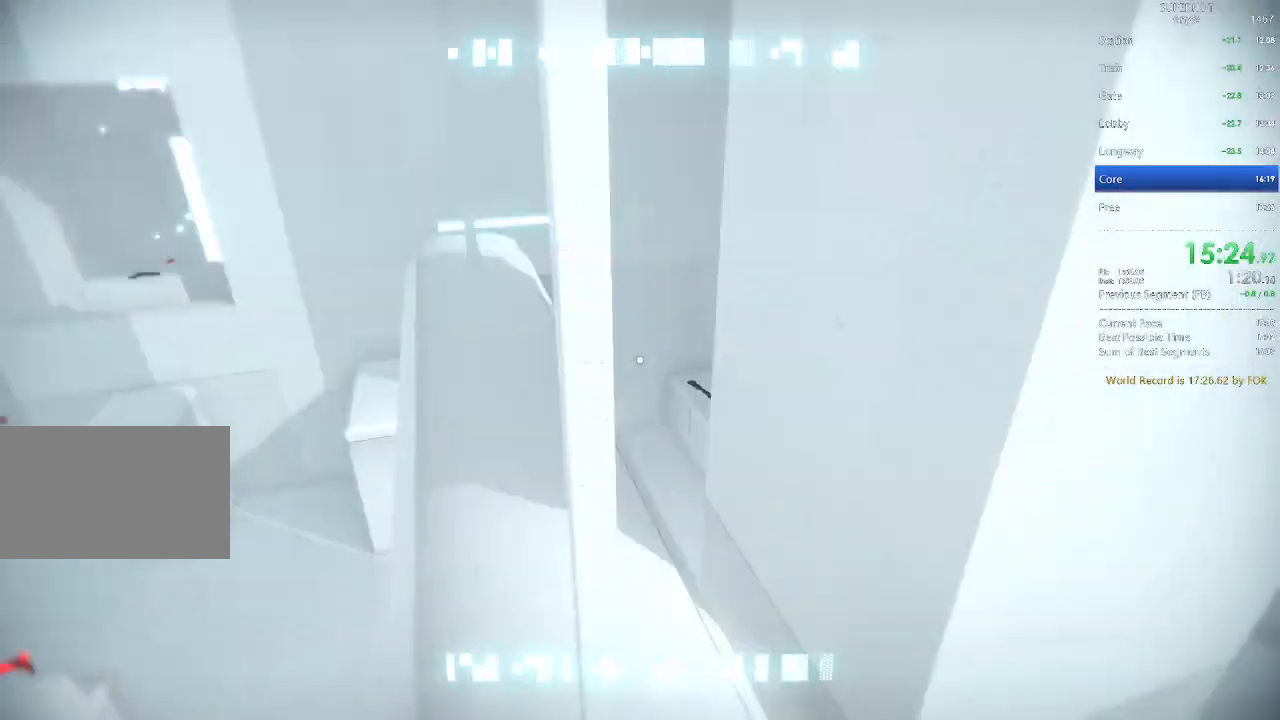
{"keys": ["w"], "mouse": [], "events": [[100, "w", "down"], [133, "space", "down"], [233, "space", "up"]]}
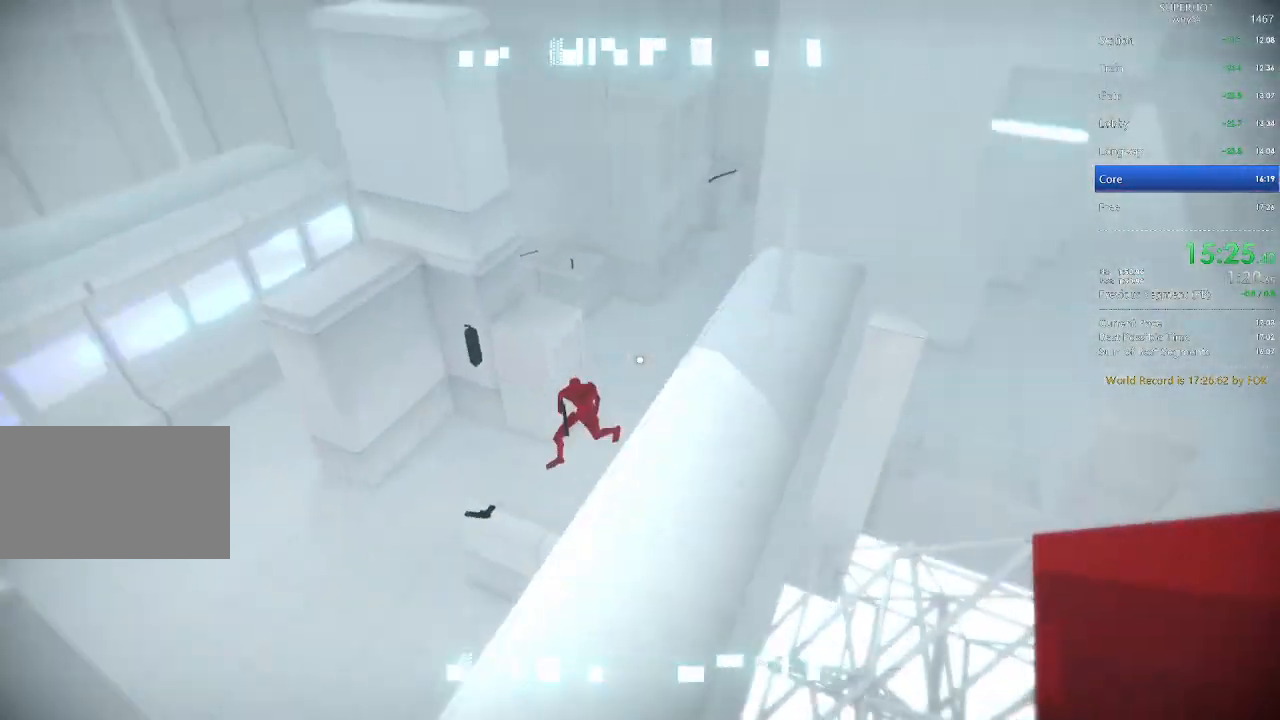
{"keys": ["space", "w"], "mouse": [], "events": [[200, "space", "down"], [333, "space", "up"], [433, "space", "down"]]}
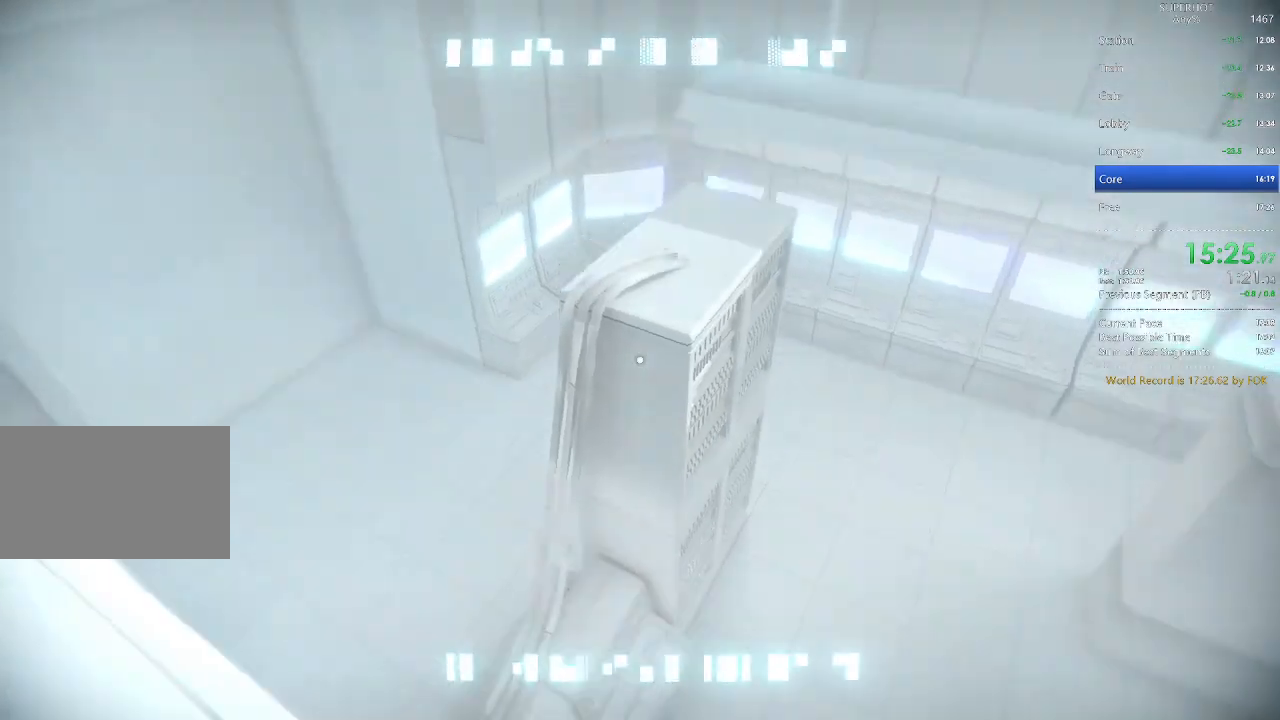
{"keys": ["w"], "mouse": [], "events": [[33, "space", "up"], [367, "w", "up"], [467, "w", "down"]]}
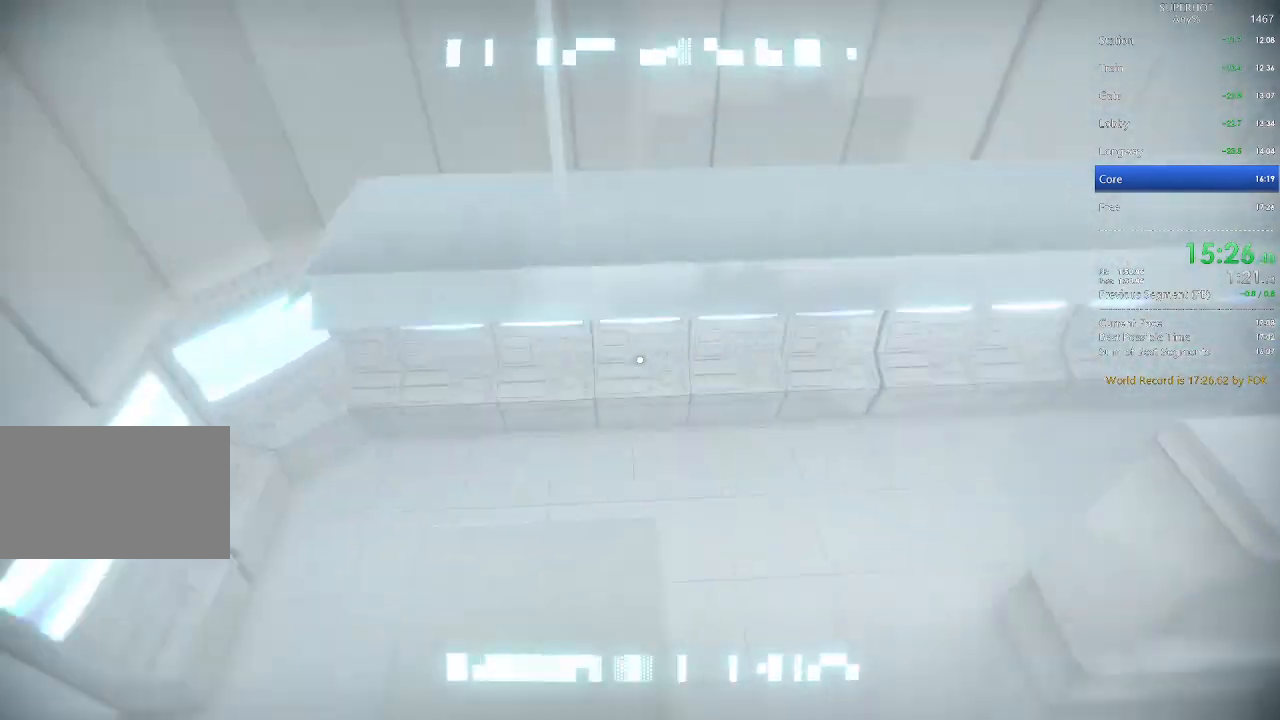
{"keys": ["w"], "mouse": [], "events": [[133, "space", "down"], [233, "space", "up"]]}
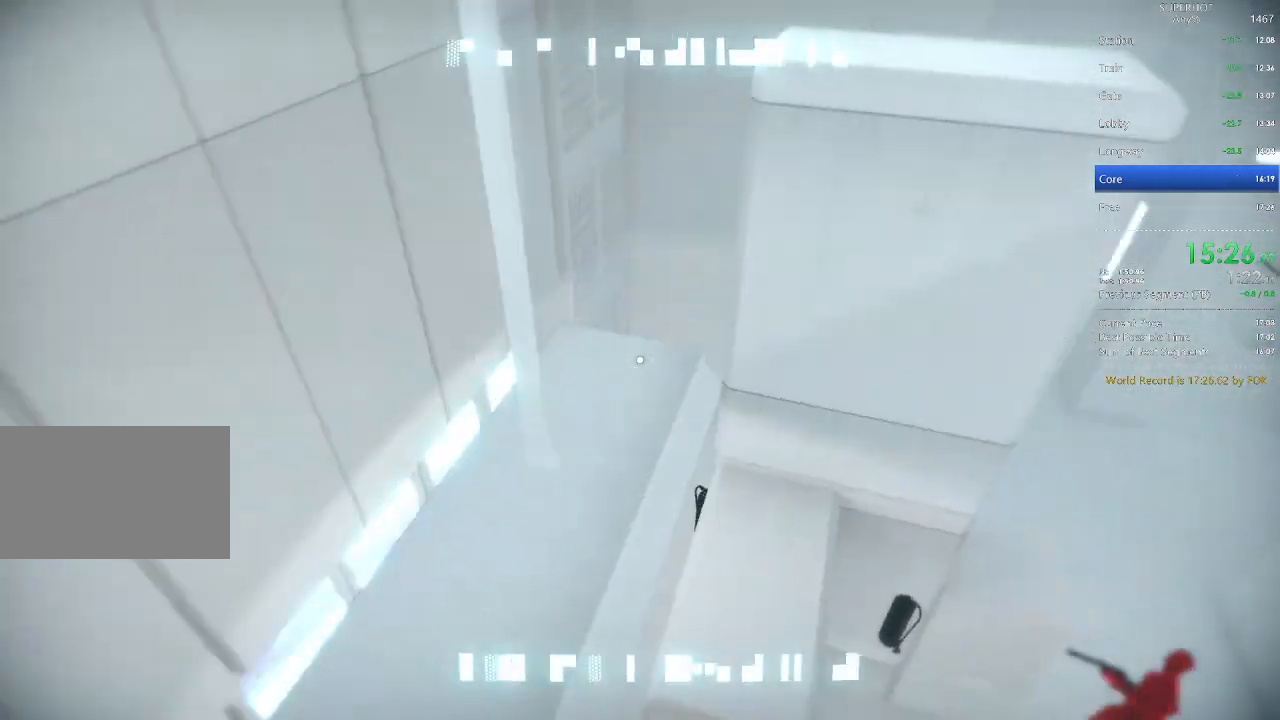
{"keys": ["d", "s"], "mouse": [], "events": [[200, "space", "down"], [300, "d", "down"], [333, "w", "up"], [400, "space", "up"], [433, "s", "down"]]}
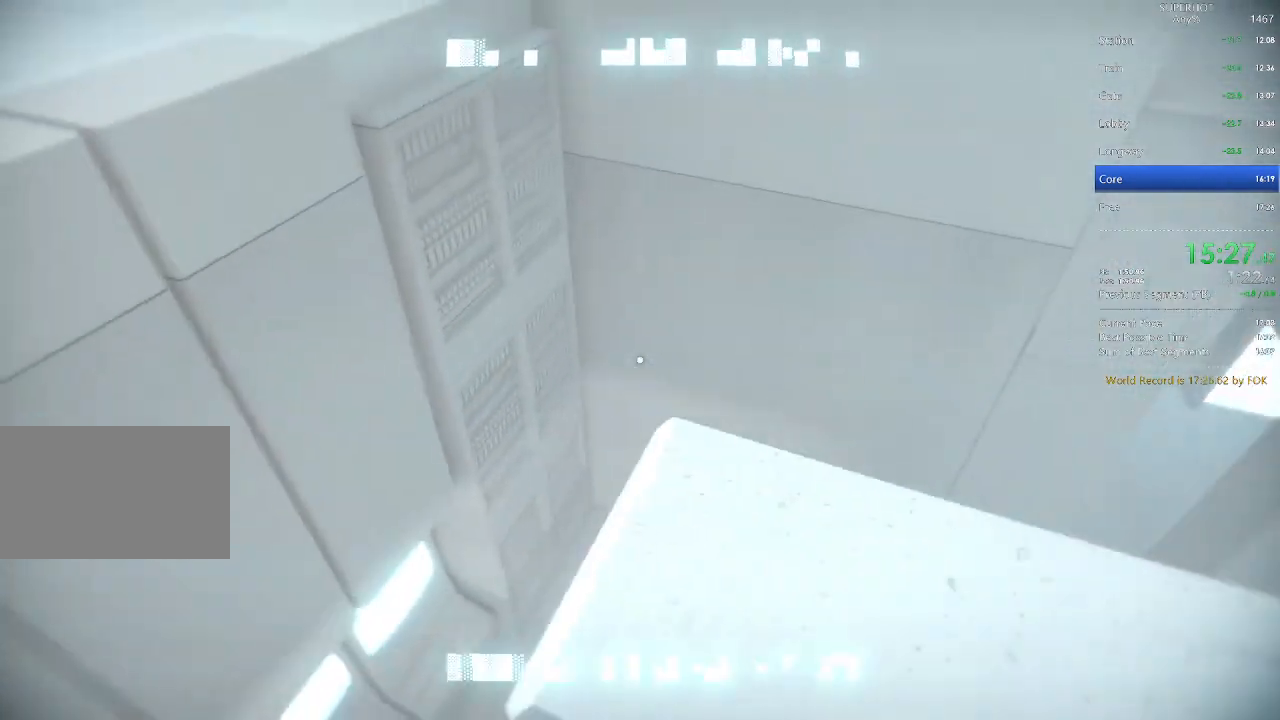
{"keys": ["w"], "mouse": [], "events": [[67, "a", "down"], [67, "d", "up"], [133, "a", "up"], [133, "s", "up"], [167, "w", "down"], [367, "space", "down"], [500, "space", "up"]]}
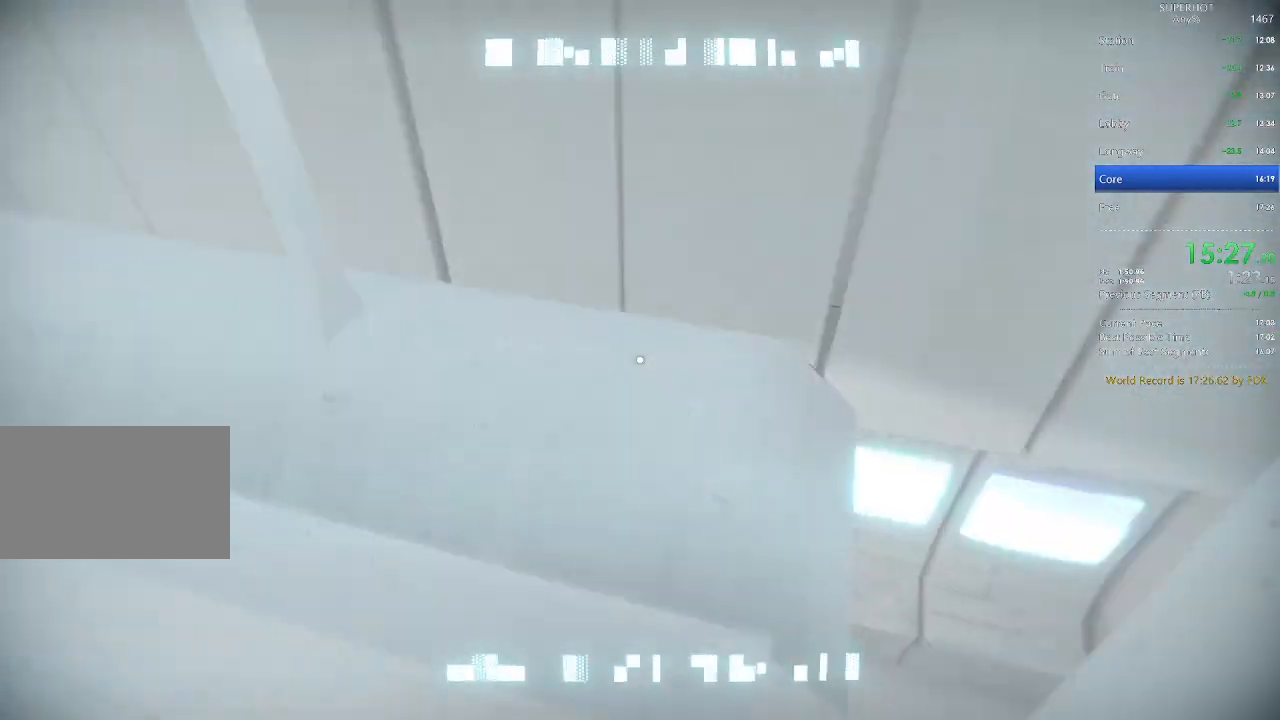
{"keys": ["w"], "mouse": [], "events": [[233, "space", "down"], [333, "space", "up"]]}
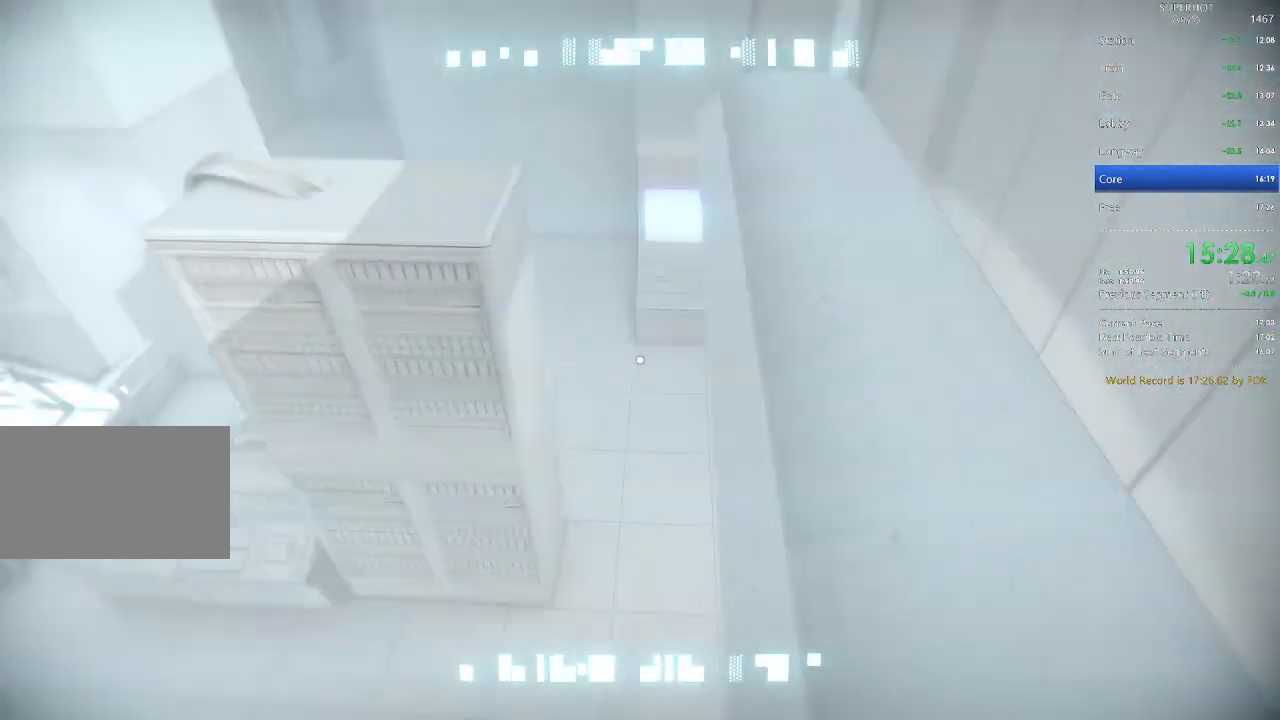
{"keys": ["w"], "mouse": [], "events": []}
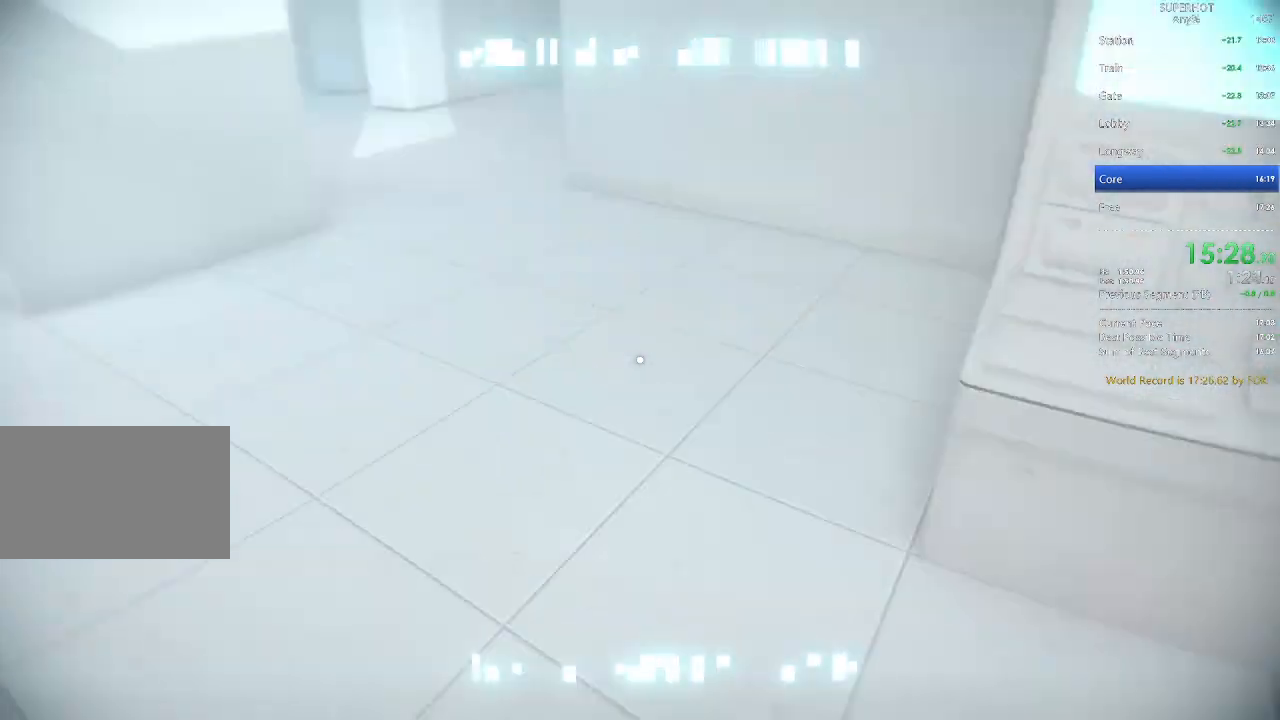
{"keys": ["w"], "mouse": [], "events": [[67, "space", "down"], [167, "space", "up"]]}
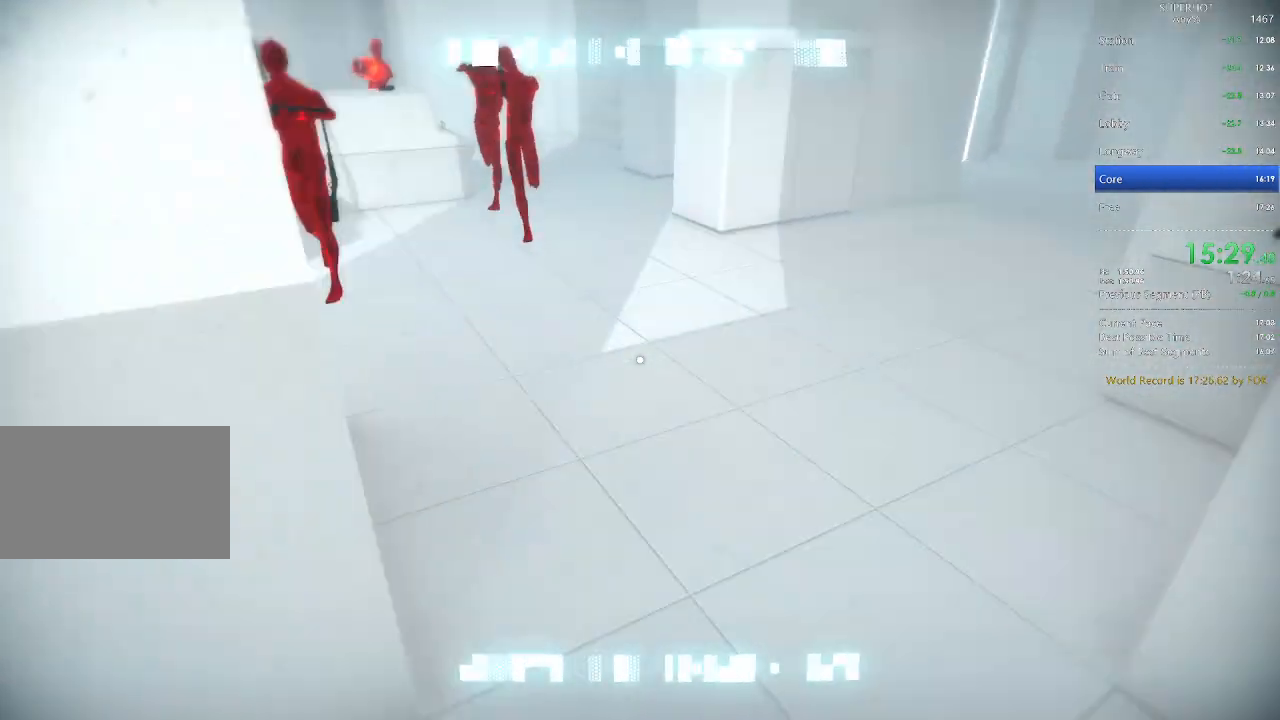
{"keys": ["w"], "mouse": [], "events": [[133, "space", "down"], [200, "space", "up"]]}
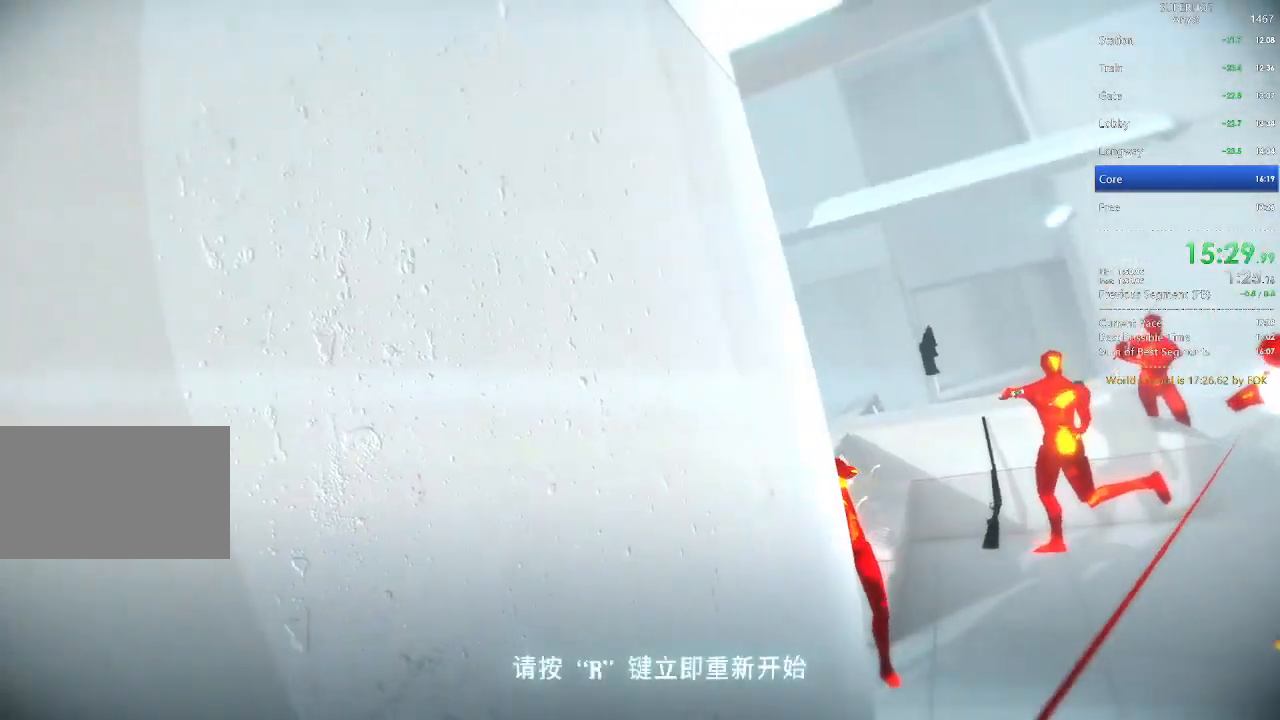
{"keys": [], "mouse": [], "events": [[67, "r", "down"], [67, "w", "up"], [167, "r", "up"]]}
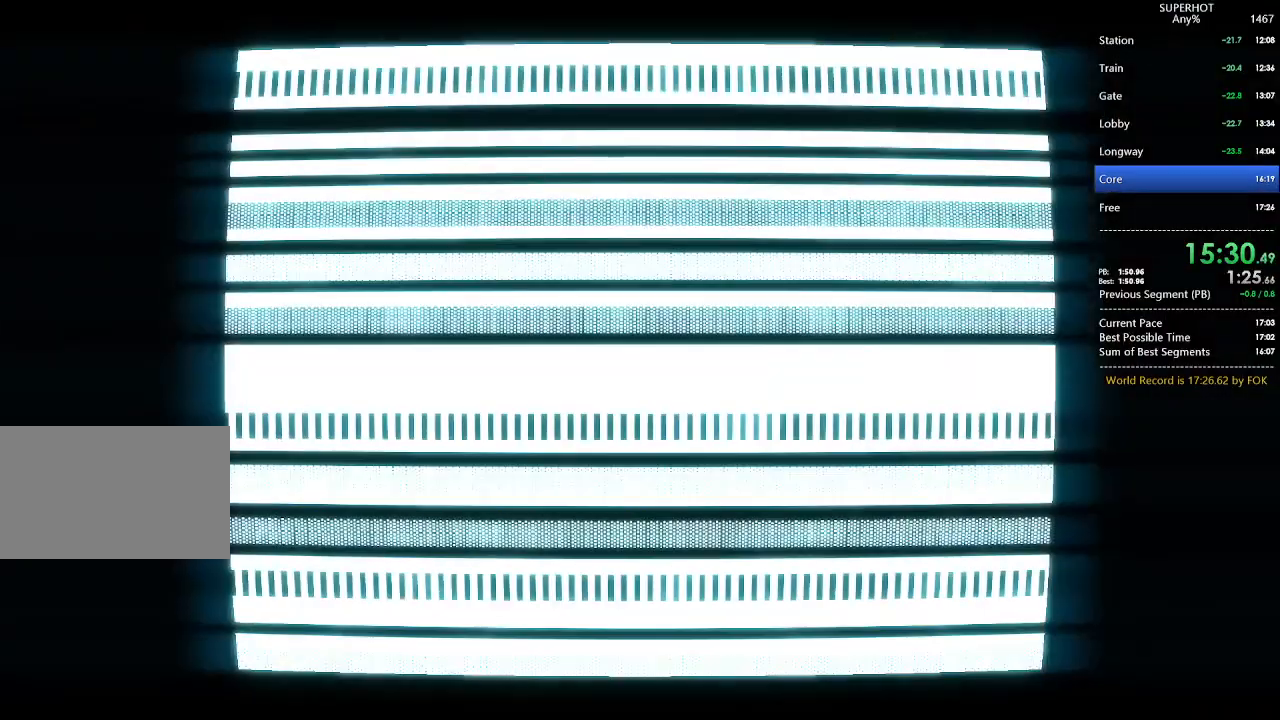
{"keys": [], "mouse": [], "events": []}